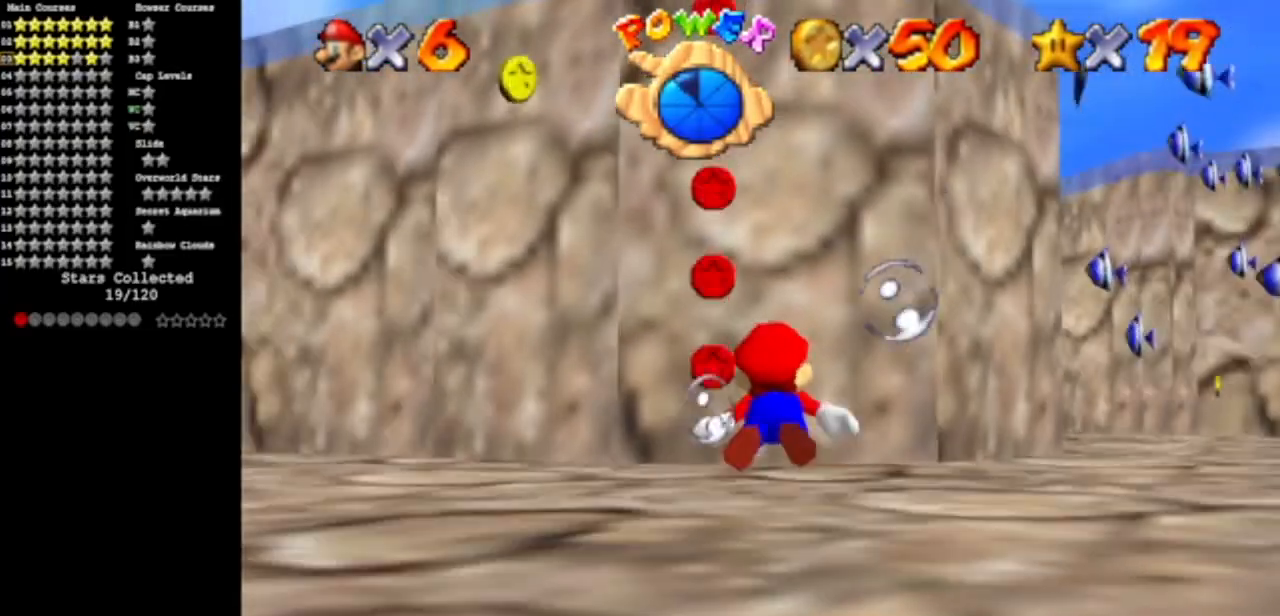
Gameplay with a controller (Nintendo layout); each line is a JSON object with the inputs held at the frame after it. "events" lists button and stick changes between this image and that frame as [ms after this image, input, new state], when the widget could be followed in between. Not read: L3 R3 other_buttons.
{"buttons": ["A"], "left_stick": "down-left", "events": [[333, "A", "down"]]}
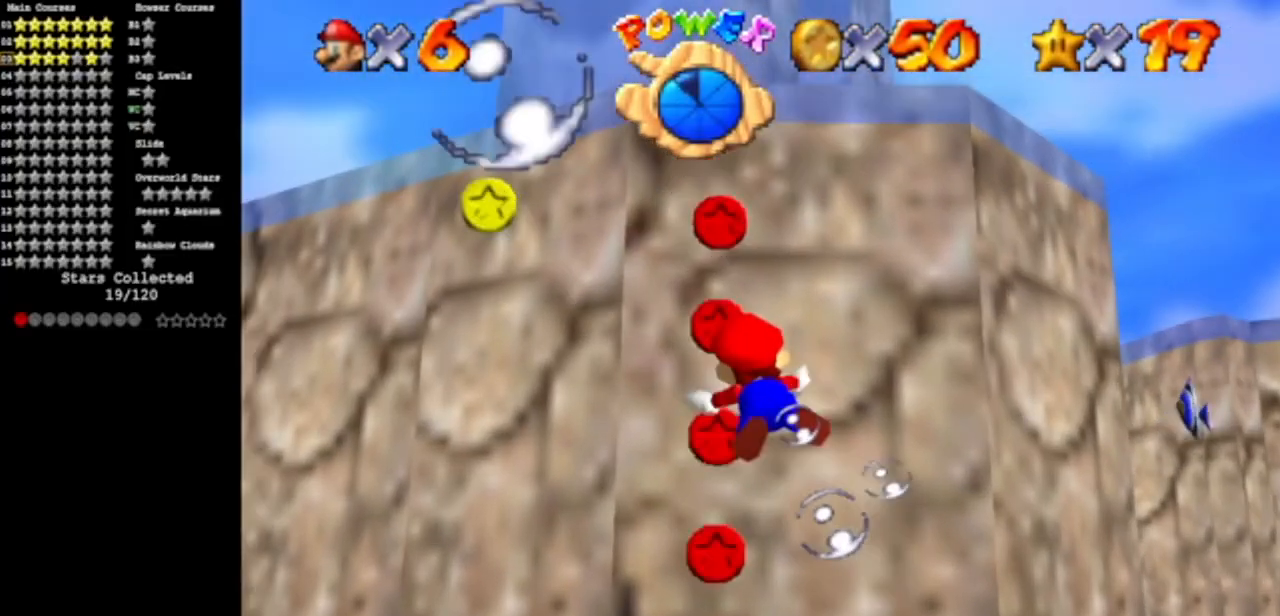
{"buttons": [], "left_stick": "down-left", "events": [[134, "A", "up"]]}
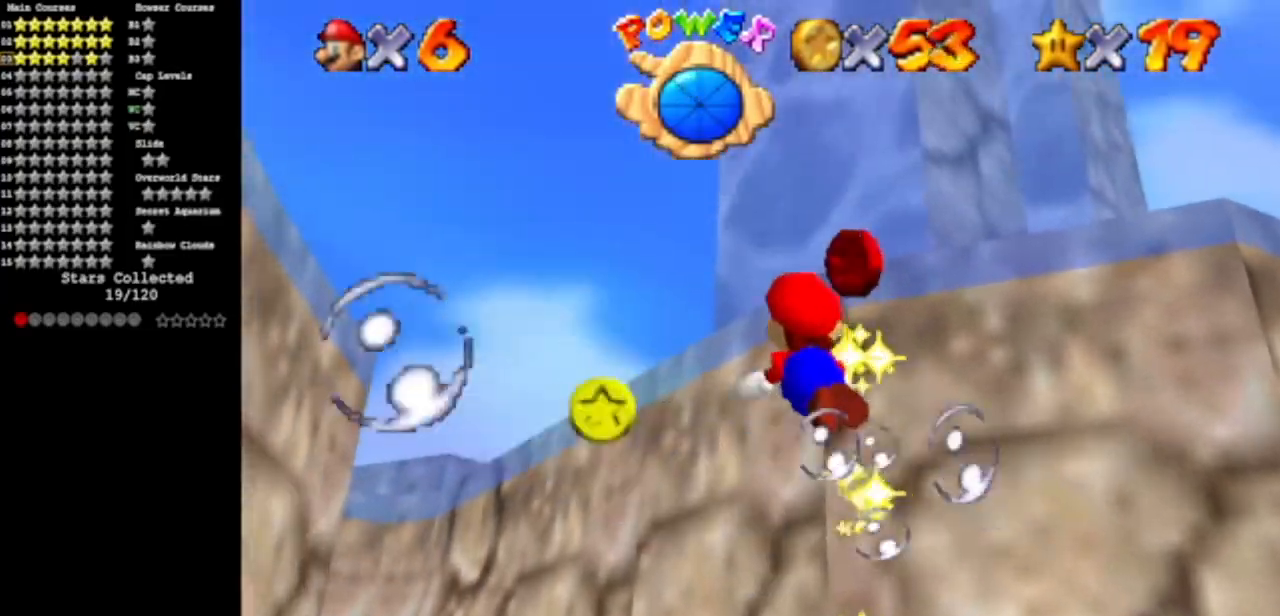
{"buttons": [], "left_stick": "up", "events": [[16, "A", "down"], [150, "left_stick", "up-left"], [217, "A", "up"], [333, "left_stick", "up"]]}
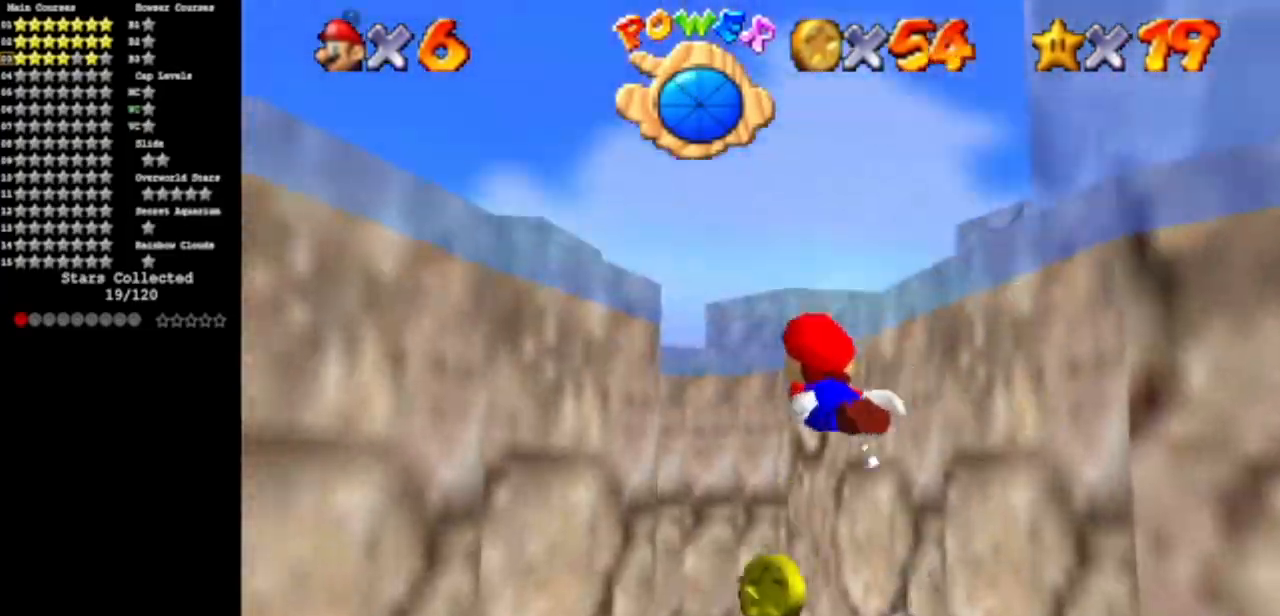
{"buttons": ["A"], "left_stick": "up-right", "events": [[184, "left_stick", "up-right"], [317, "A", "down"]]}
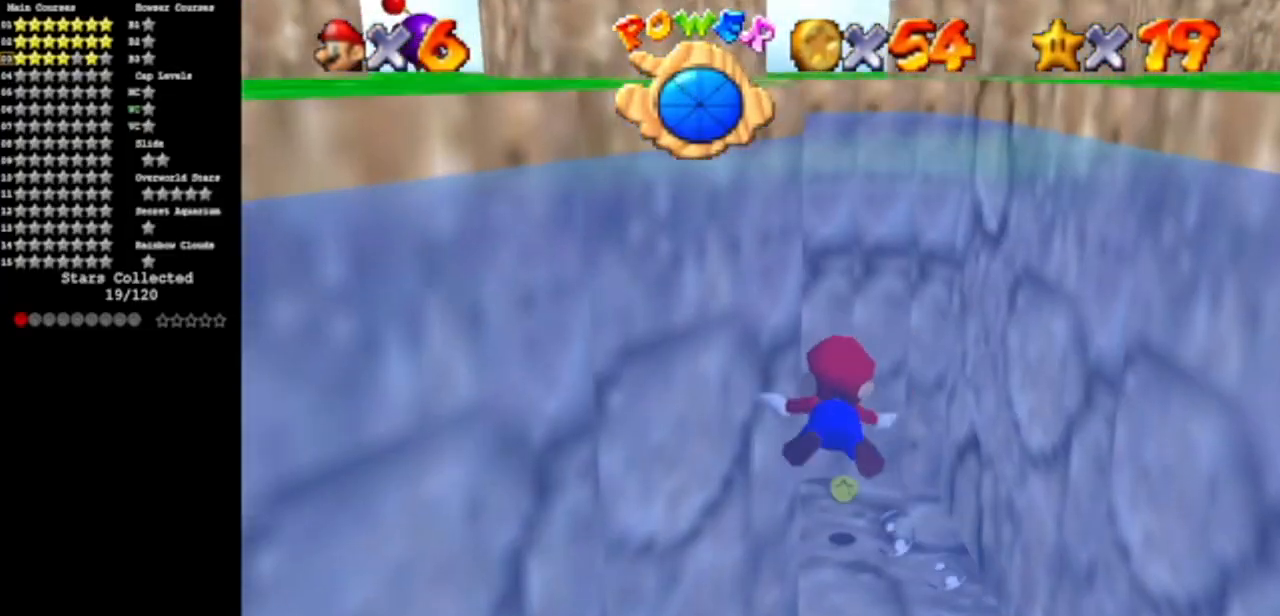
{"buttons": ["A"], "left_stick": "up", "events": [[117, "A", "up"], [234, "left_stick", "up"], [434, "A", "down"]]}
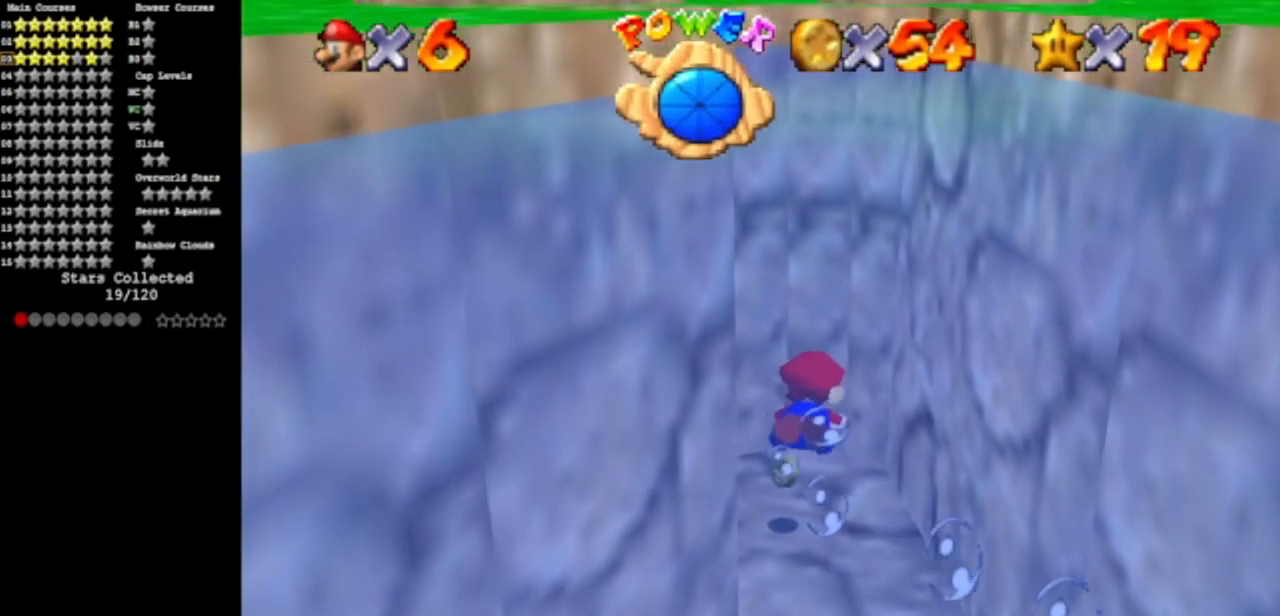
{"buttons": [], "left_stick": "up-left", "events": [[201, "left_stick", "center"], [251, "A", "up"], [384, "left_stick", "up-left"]]}
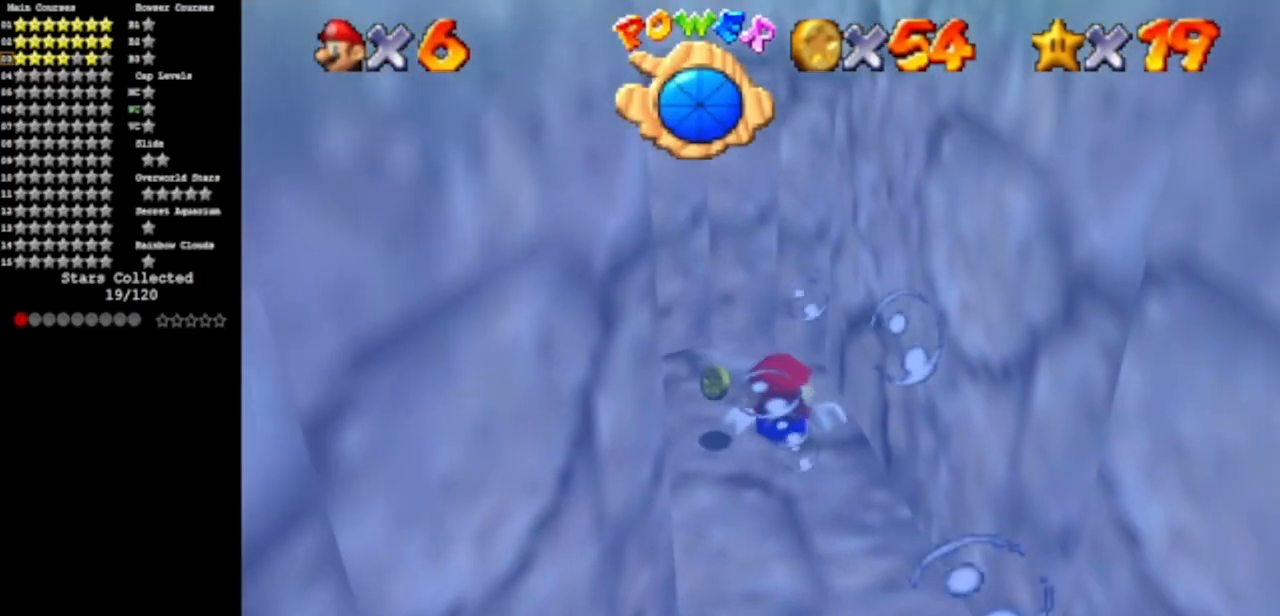
{"buttons": [], "left_stick": "left", "events": [[67, "A", "down"], [167, "left_stick", "center"], [300, "left_stick", "left"], [417, "A", "up"]]}
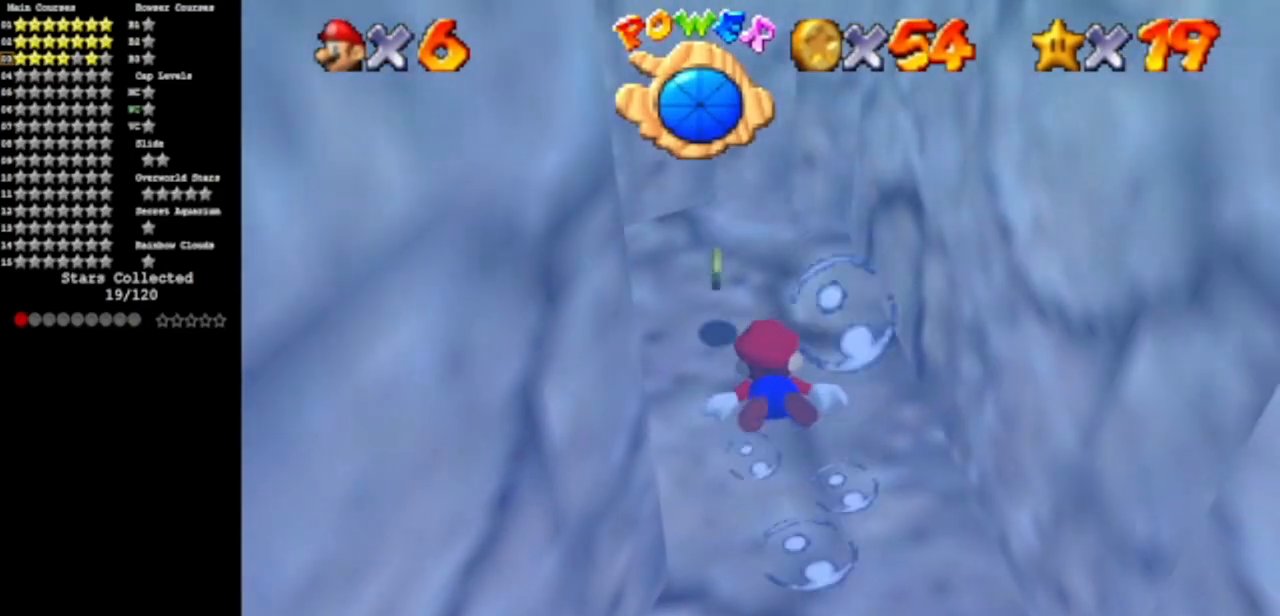
{"buttons": ["A"], "left_stick": "left", "events": [[117, "left_stick", "center"], [201, "left_stick", "left"], [251, "A", "down"]]}
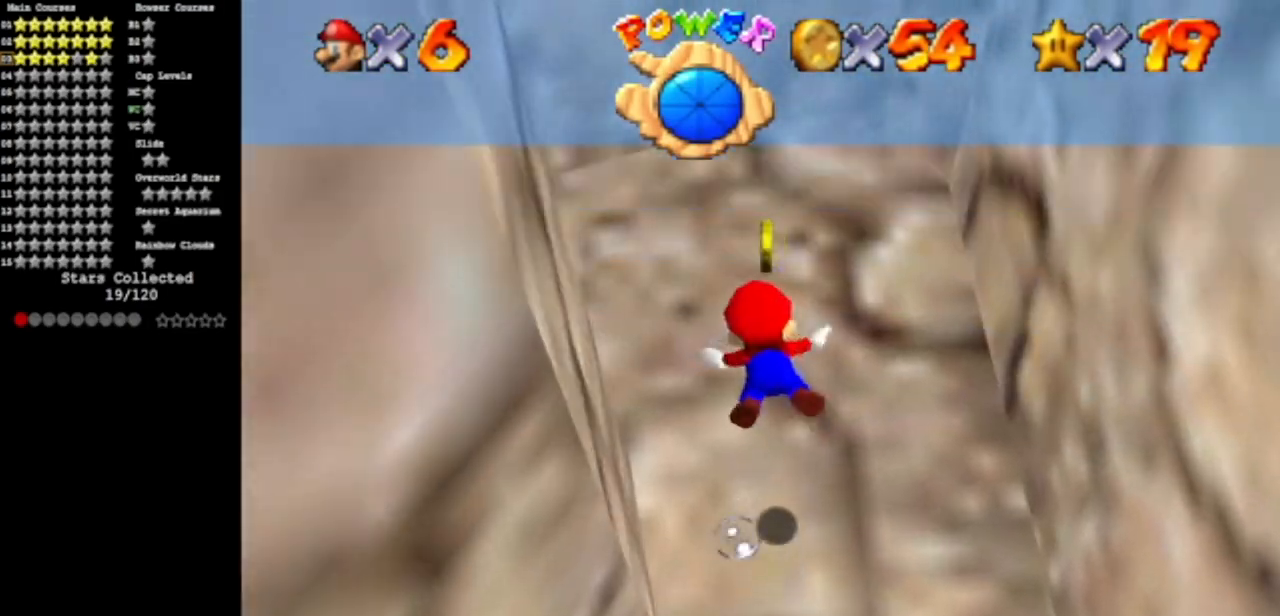
{"buttons": [], "left_stick": "left", "events": [[117, "A", "up"]]}
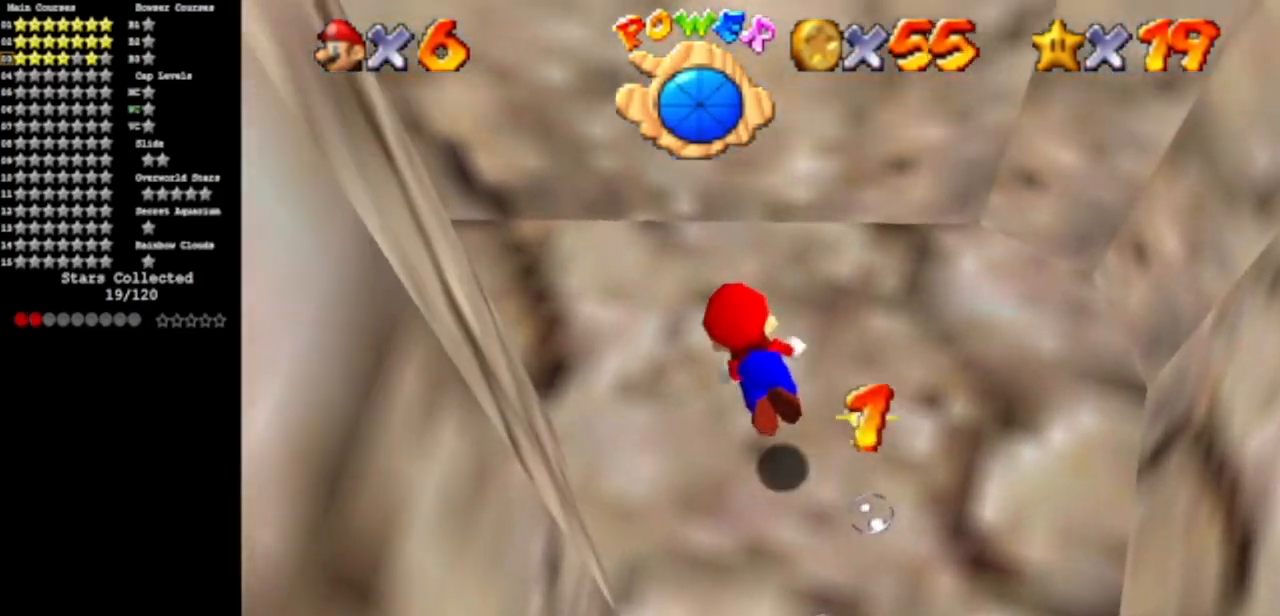
{"buttons": ["C_DOWN", "C_RIGHT"], "left_stick": "left", "events": [[234, "C_DOWN", "down"], [234, "C_RIGHT", "down"]]}
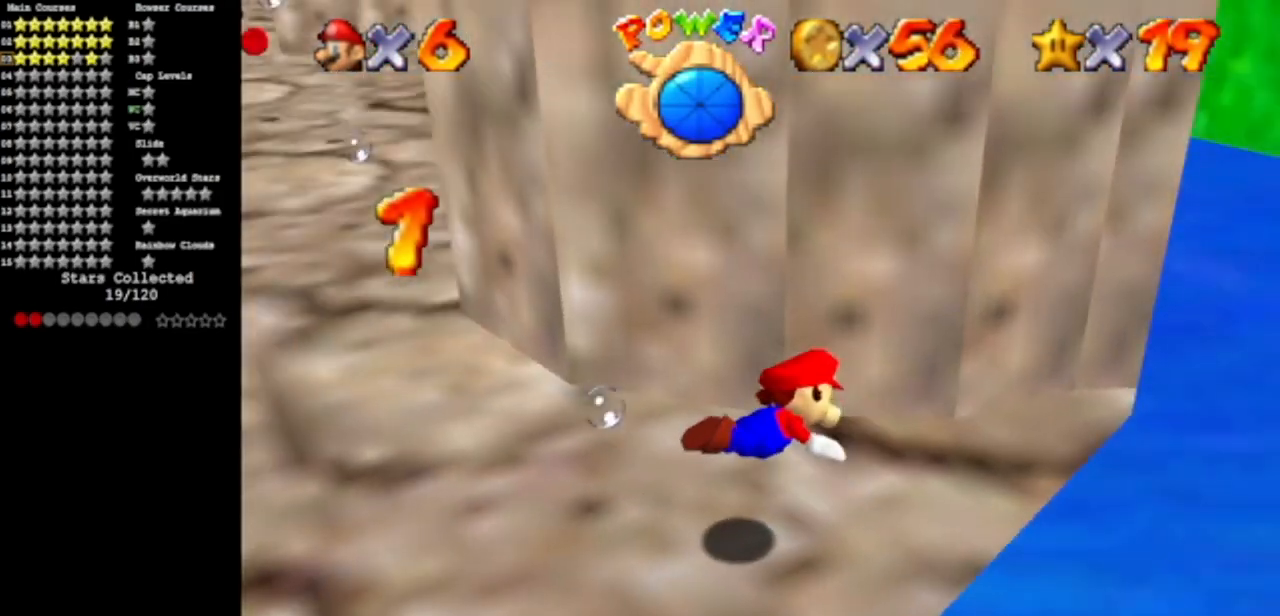
{"buttons": ["A"], "left_stick": "left", "events": [[183, "C_DOWN", "up"], [217, "C_RIGHT", "up"], [434, "A", "down"]]}
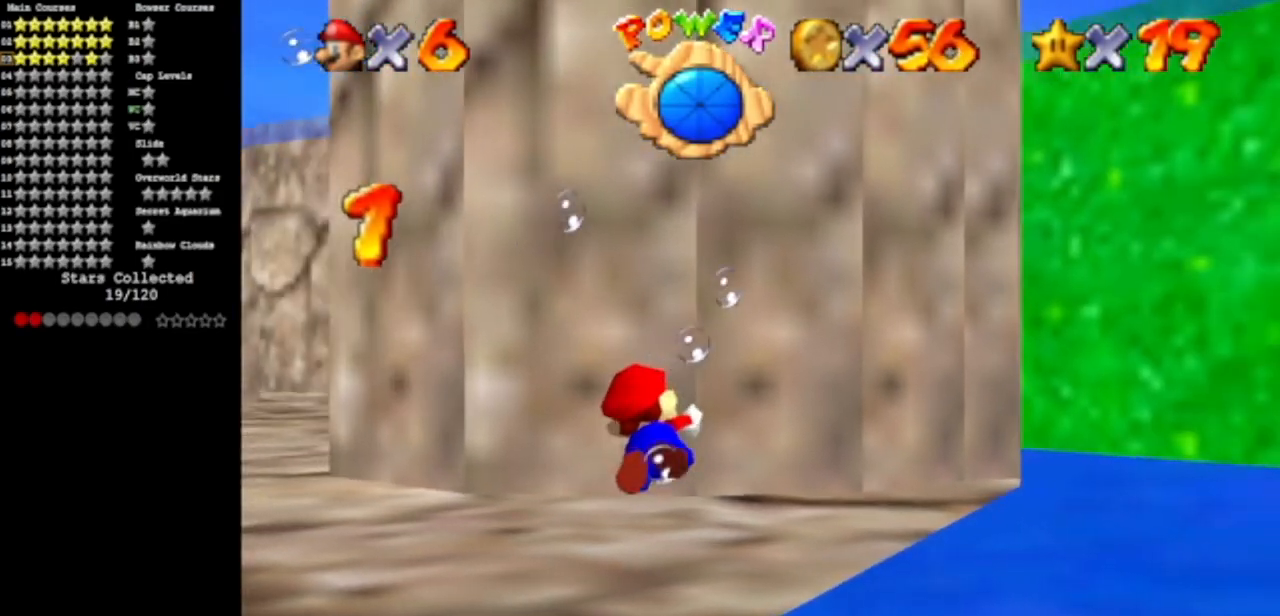
{"buttons": [], "left_stick": "down-left", "events": [[167, "A", "up"], [217, "left_stick", "down-left"]]}
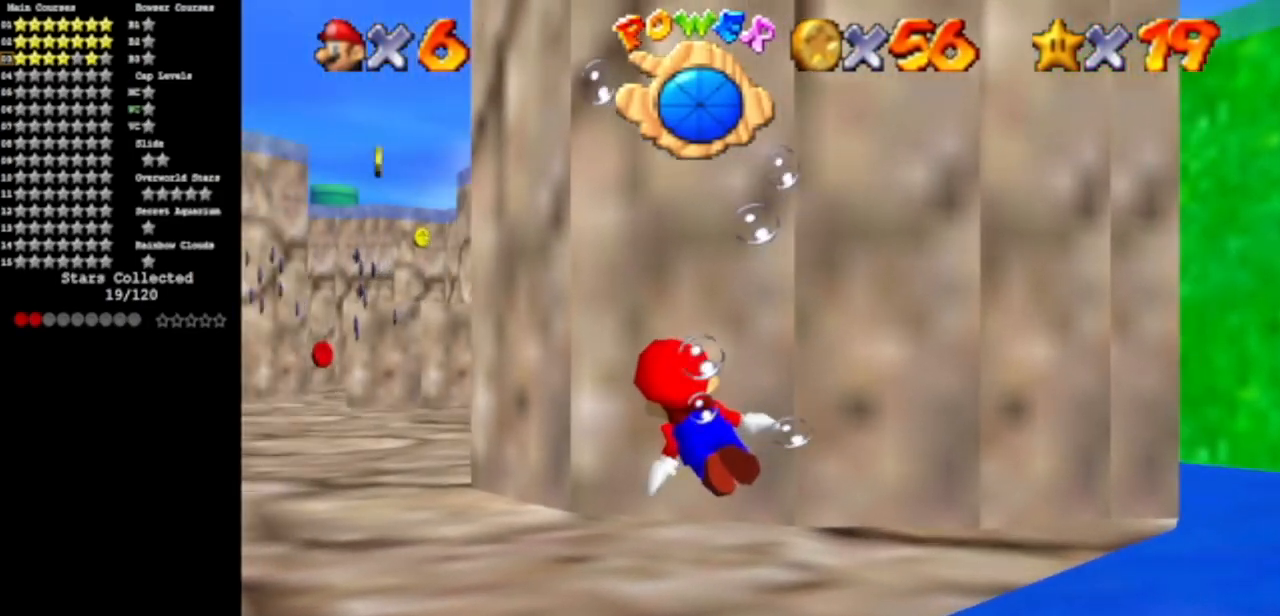
{"buttons": [], "left_stick": "center", "events": [[17, "A", "down"], [367, "left_stick", "center"], [400, "A", "up"]]}
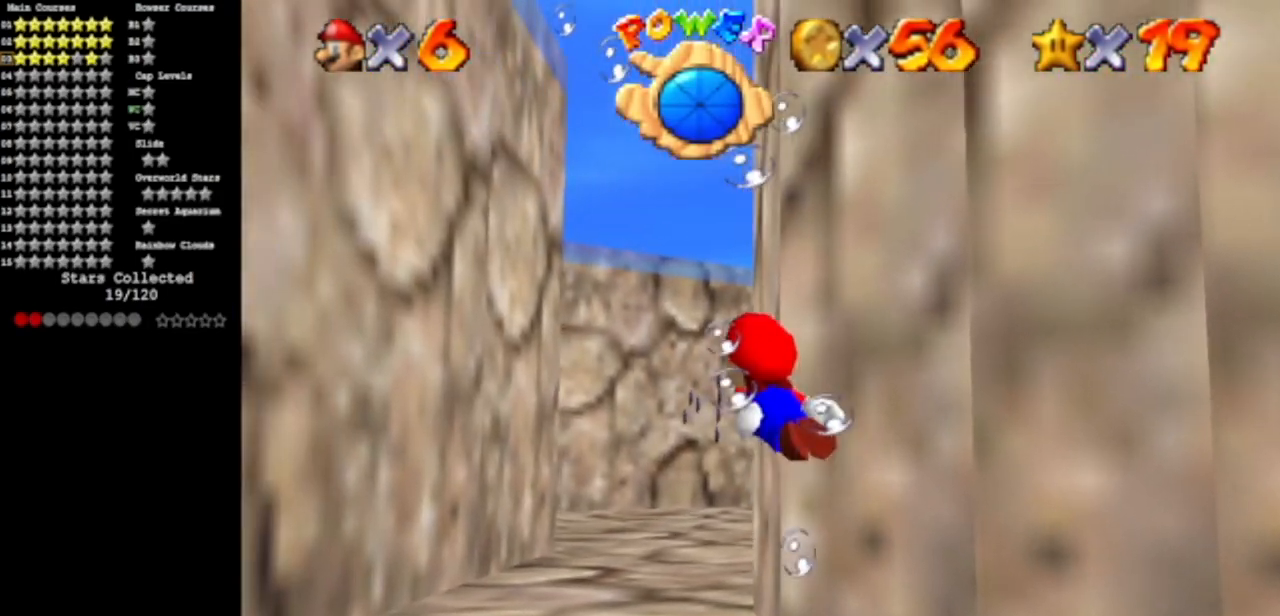
{"buttons": ["A"], "left_stick": "right", "events": [[51, "left_stick", "right"], [201, "A", "down"]]}
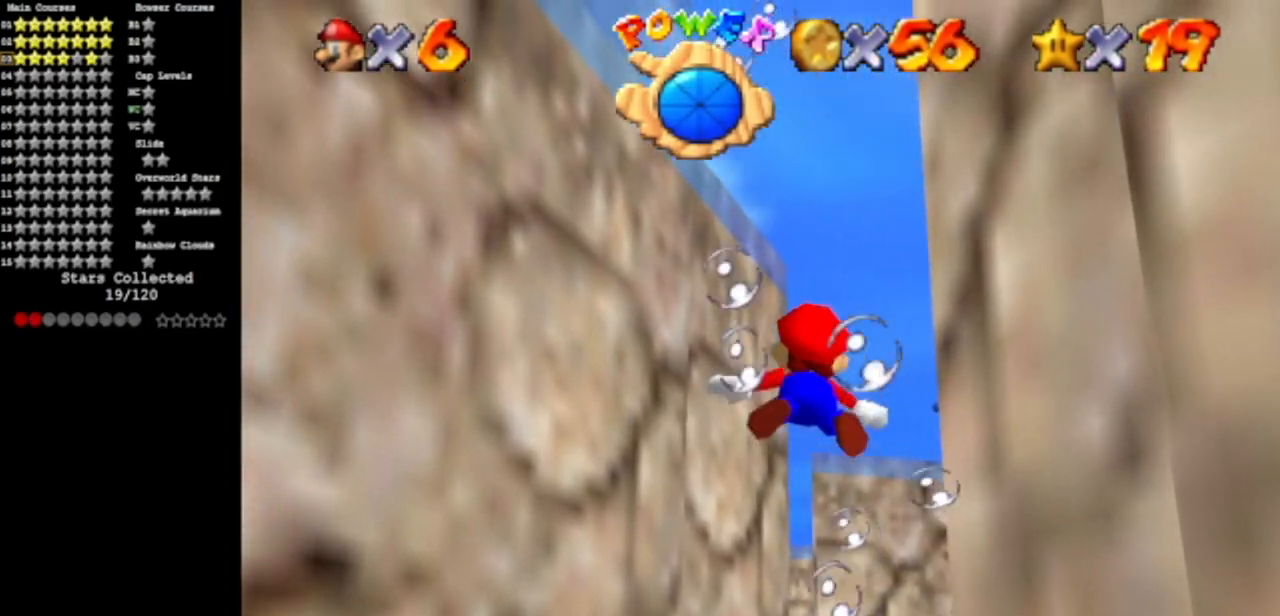
{"buttons": ["A"], "left_stick": "up-right", "events": [[83, "A", "up"], [400, "A", "down"], [450, "left_stick", "up-right"]]}
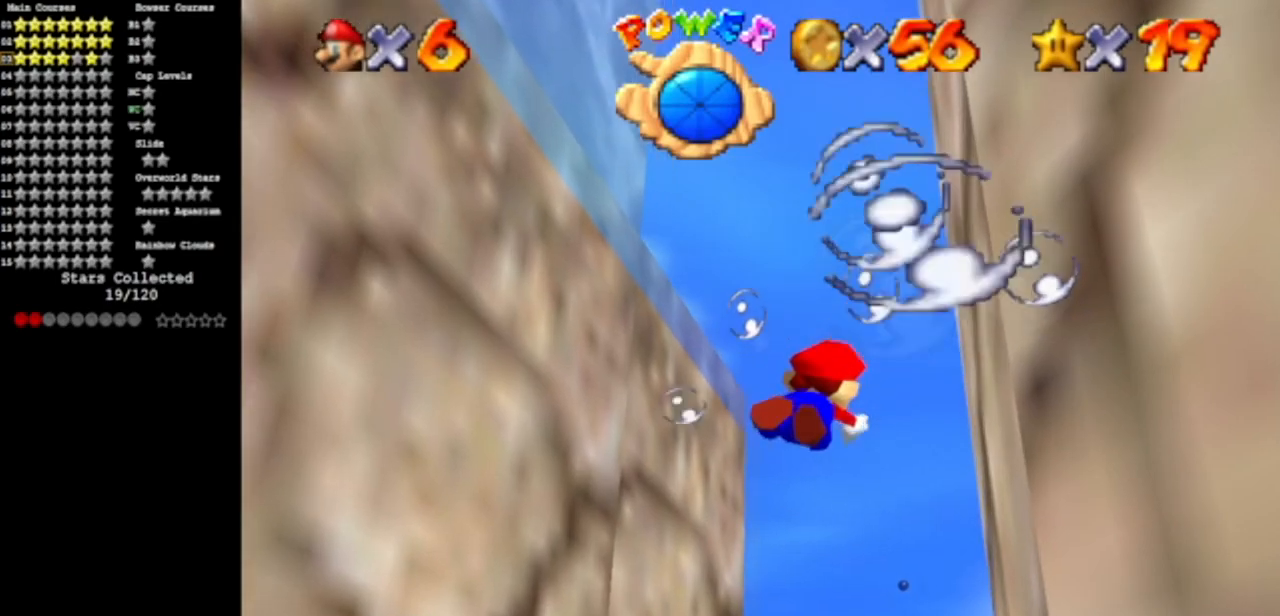
{"buttons": [], "left_stick": "center", "events": [[117, "left_stick", "center"], [201, "A", "up"]]}
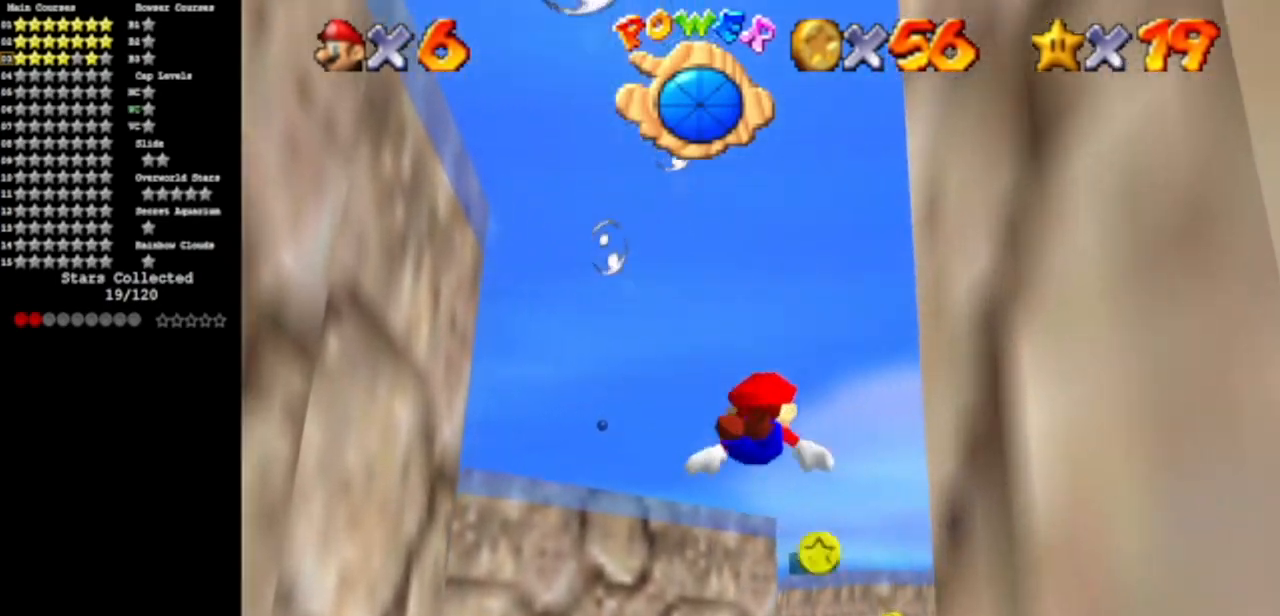
{"buttons": [], "left_stick": "center", "events": [[67, "A", "down"], [200, "left_stick", "left"], [317, "A", "up"], [334, "left_stick", "center"]]}
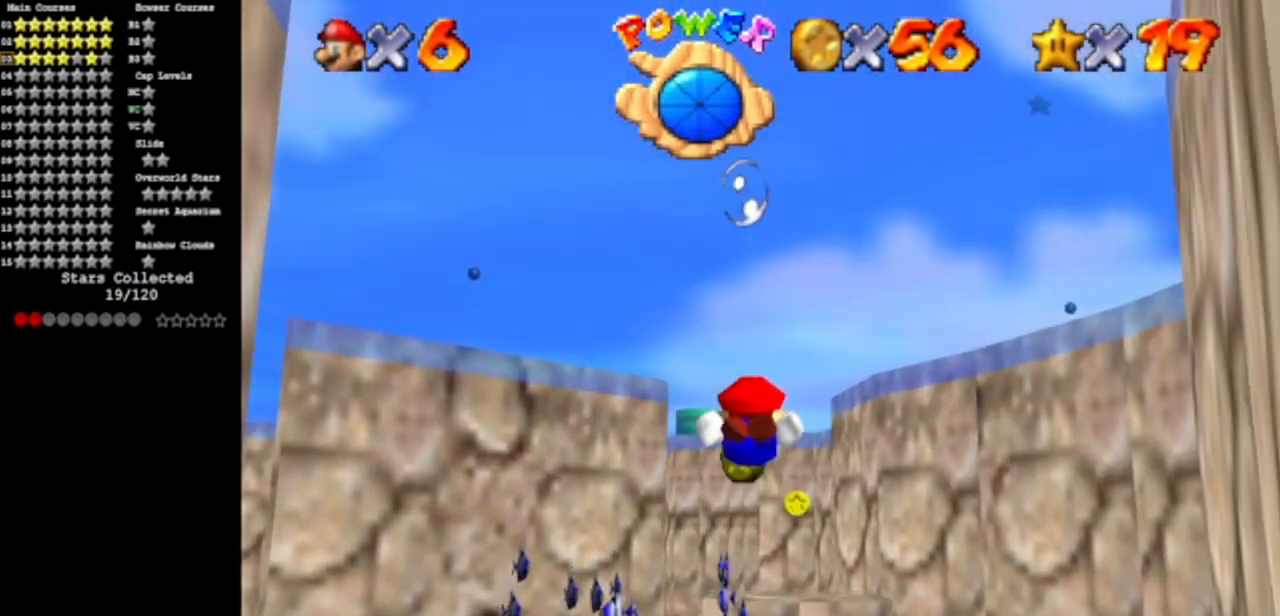
{"buttons": [], "left_stick": "up-left", "events": [[17, "left_stick", "up-left"], [217, "A", "down"], [484, "A", "up"]]}
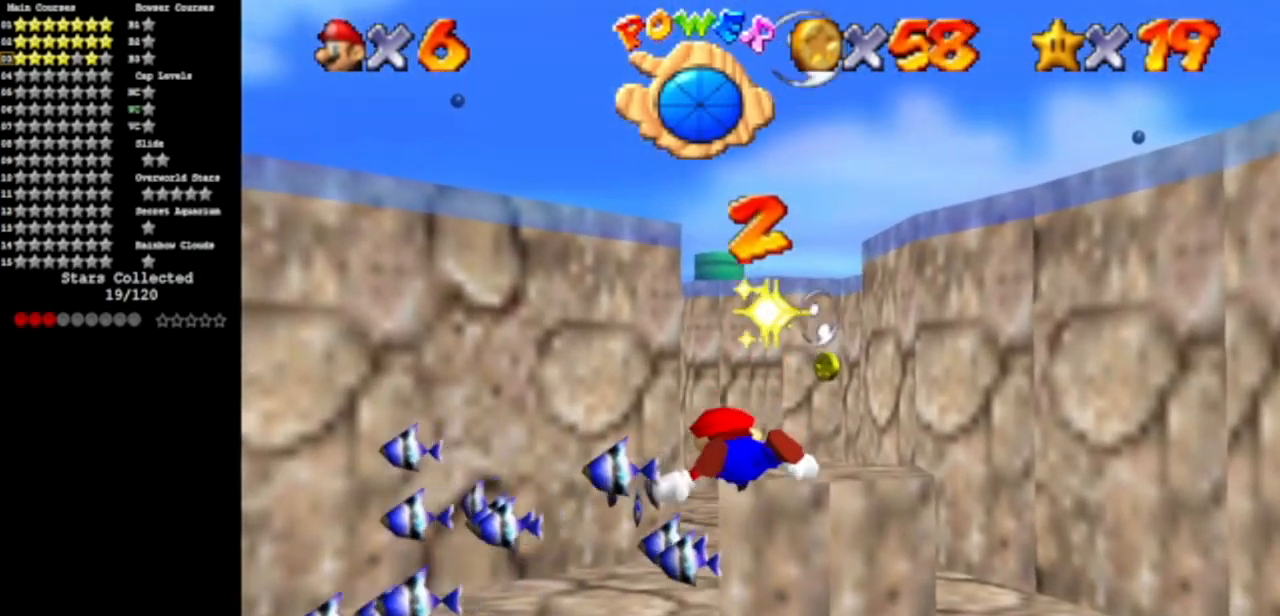
{"buttons": [], "left_stick": "up-right", "events": [[83, "left_stick", "up"], [467, "left_stick", "up-right"]]}
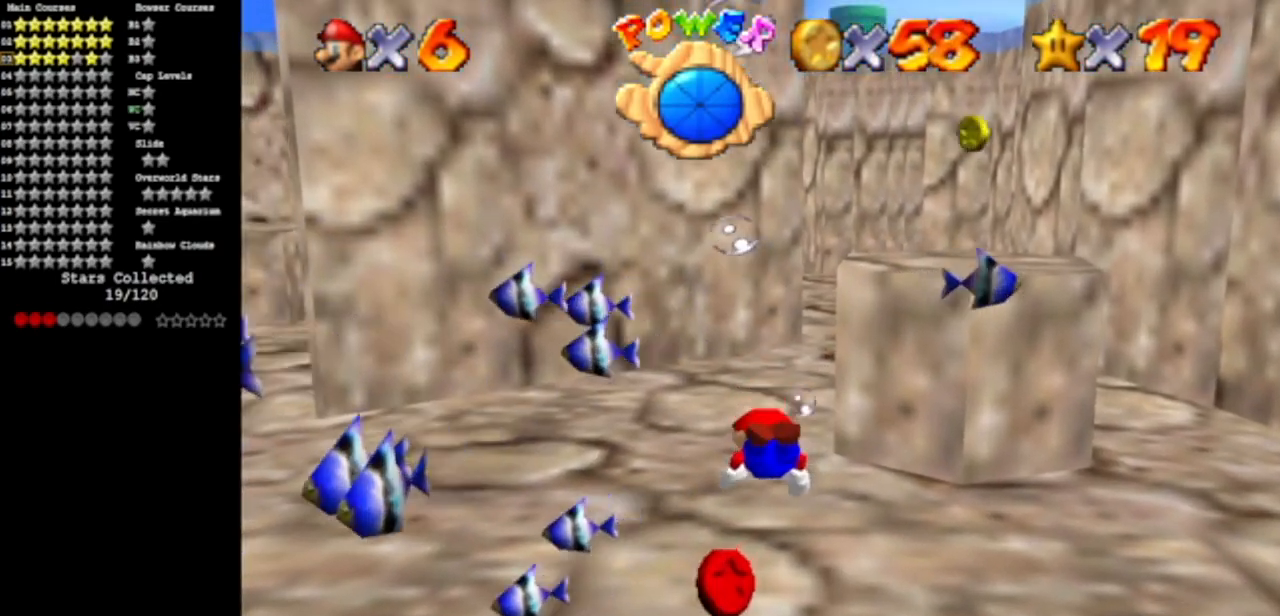
{"buttons": ["A"], "left_stick": "down", "events": [[267, "left_stick", "right"], [451, "A", "down"], [451, "left_stick", "down"]]}
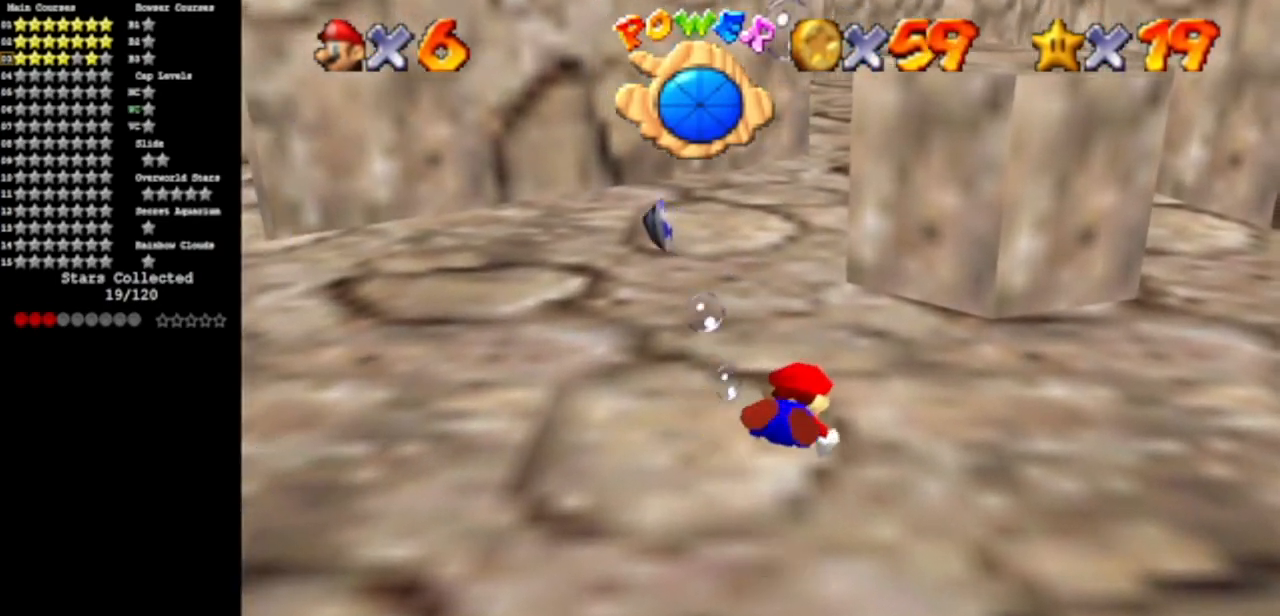
{"buttons": ["A"], "left_stick": "down", "events": [[133, "A", "up"], [417, "A", "down"]]}
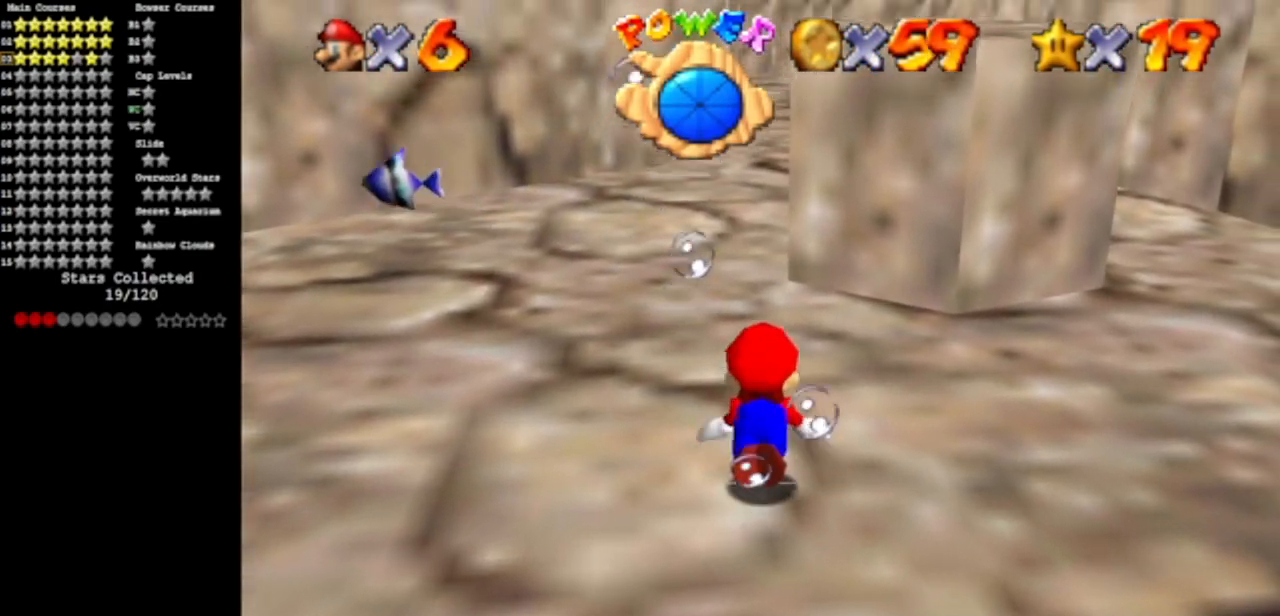
{"buttons": [], "left_stick": "down-right", "events": [[184, "left_stick", "down-right"], [251, "A", "up"]]}
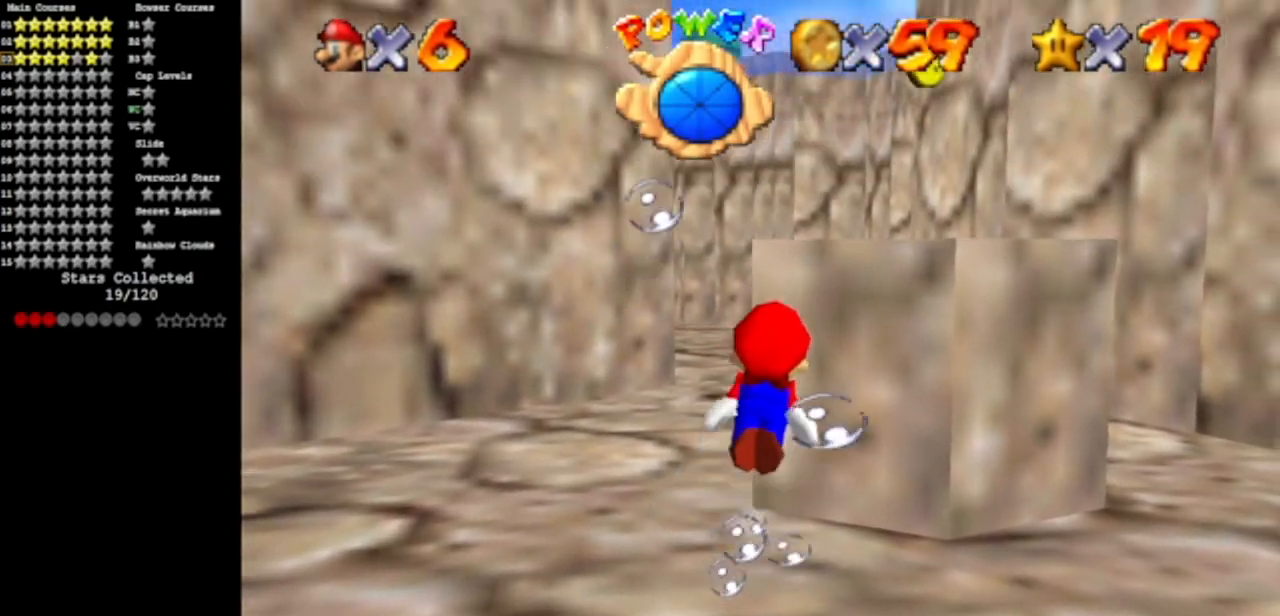
{"buttons": [], "left_stick": "center", "events": [[83, "A", "down"], [183, "left_stick", "right"], [367, "A", "up"], [367, "left_stick", "center"]]}
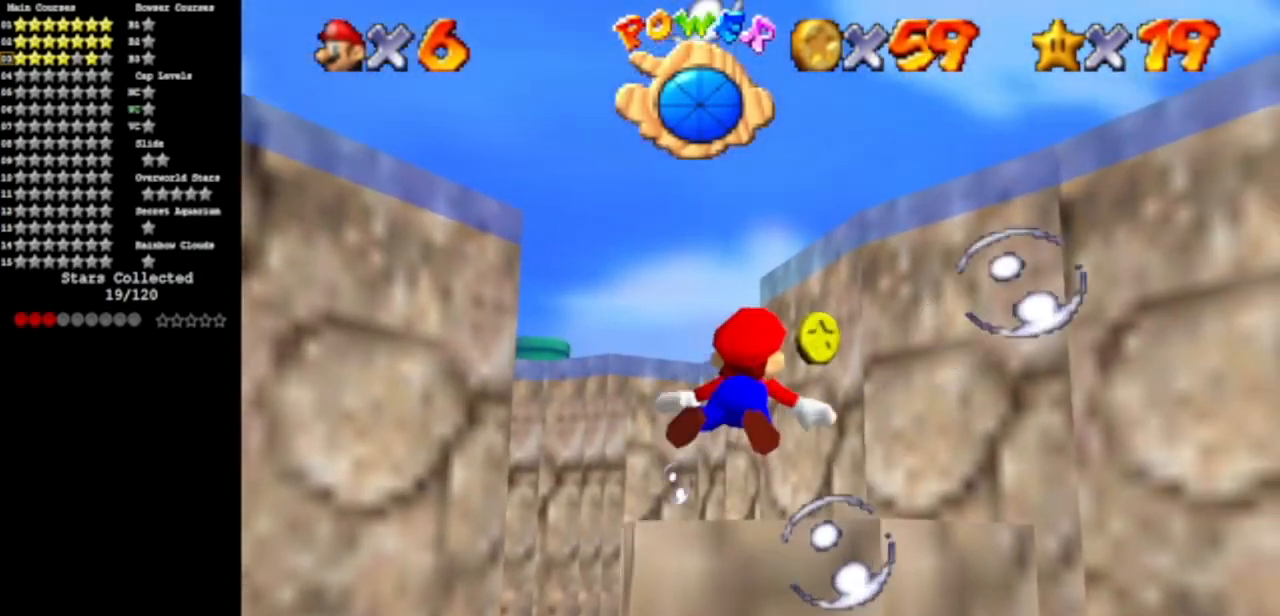
{"buttons": ["A"], "left_stick": "left", "events": [[67, "left_stick", "up-left"], [251, "A", "down"], [284, "left_stick", "left"]]}
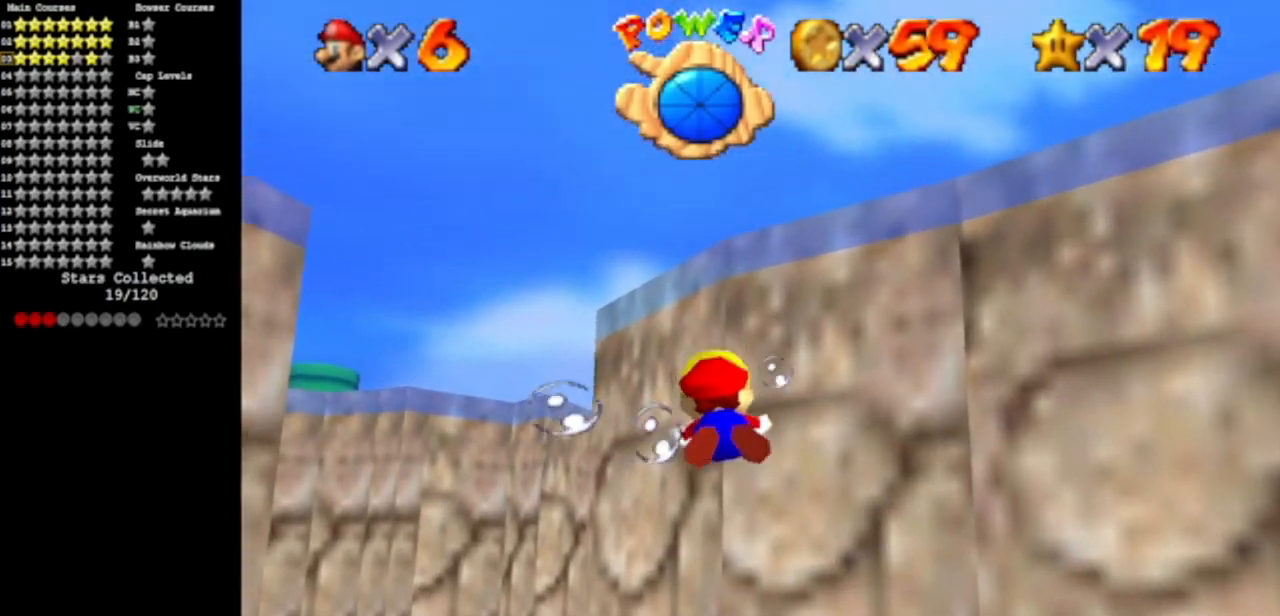
{"buttons": ["A"], "left_stick": "left", "events": [[50, "A", "up"], [384, "left_stick", "center"], [450, "A", "down"], [484, "left_stick", "left"]]}
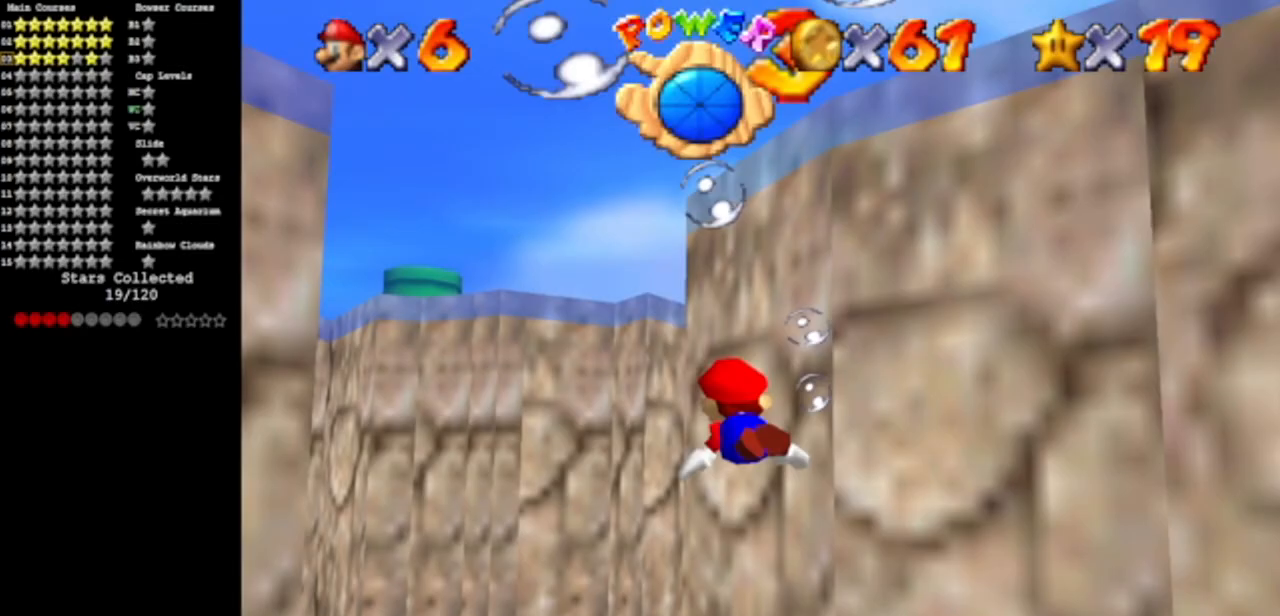
{"buttons": [], "left_stick": "center", "events": [[334, "A", "up"], [451, "left_stick", "center"]]}
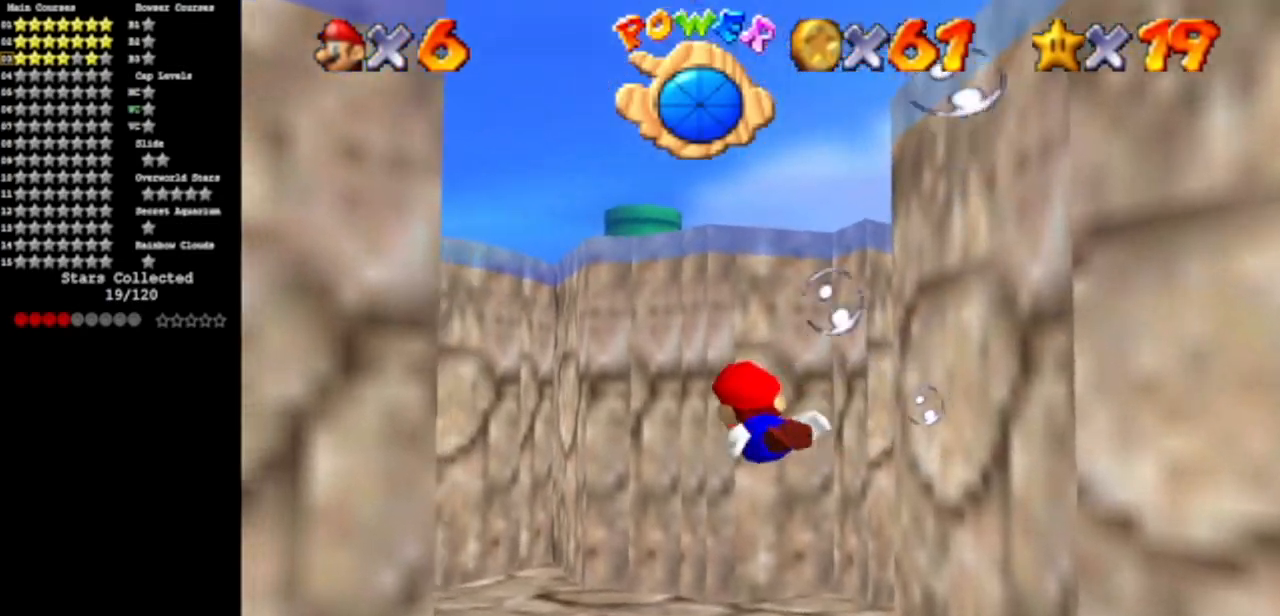
{"buttons": [], "left_stick": "left", "events": [[183, "A", "down"], [217, "left_stick", "left"], [500, "A", "up"]]}
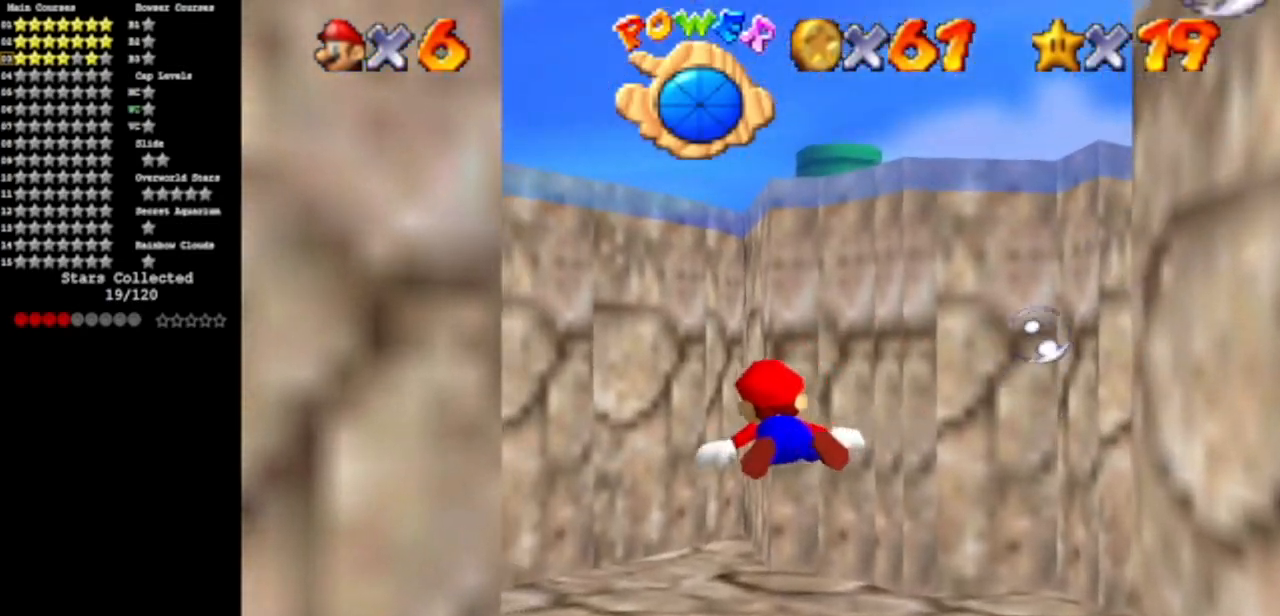
{"buttons": [], "left_stick": "left", "events": [[217, "C_DOWN", "down"], [217, "C_RIGHT", "down"], [418, "C_DOWN", "up"], [418, "C_RIGHT", "up"]]}
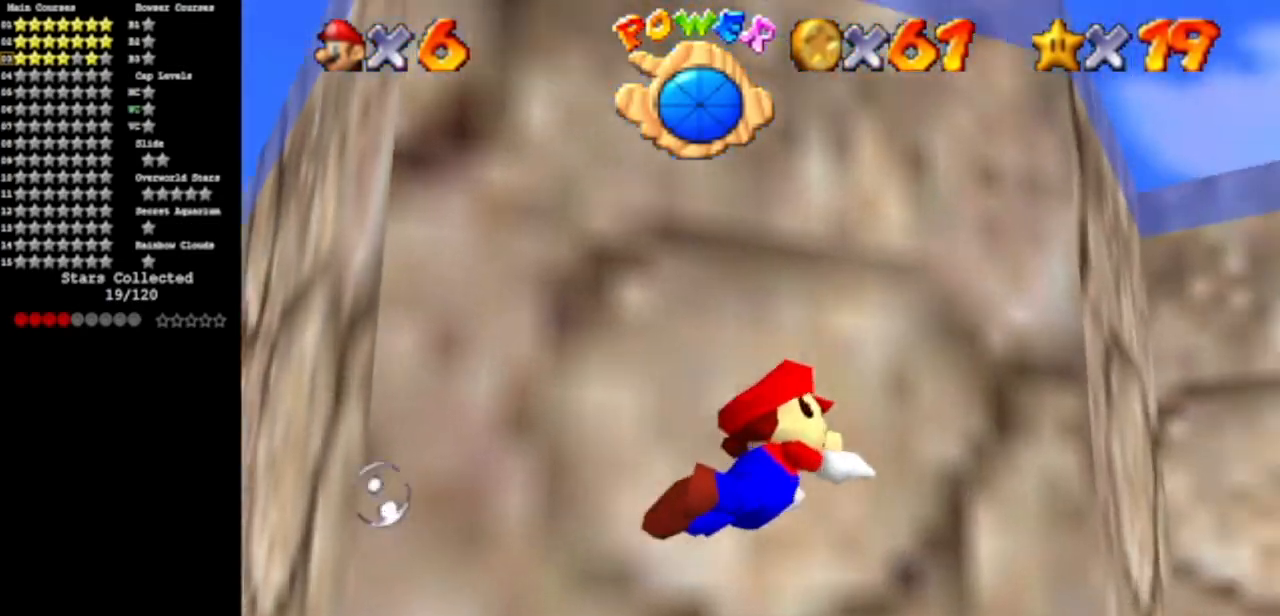
{"buttons": [], "left_stick": "left", "events": [[50, "A", "down"], [267, "A", "up"]]}